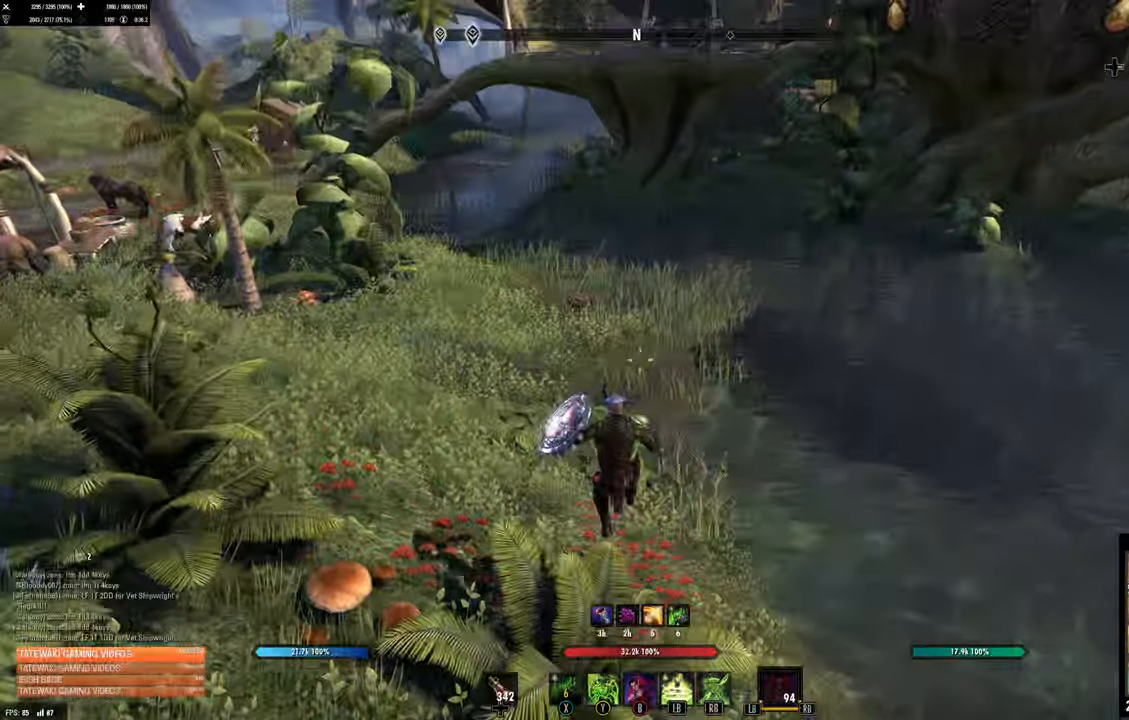
Gameplay with a controller (Xbox layout); each line is a JSON object with the inputs held at the frame after it. "events" lists button and stick changes between this image and that frame as [ms after this image, input, new state], when the widget could be followed in between.
{"buttons": [], "left_stick": "up", "right_stick": "center", "events": []}
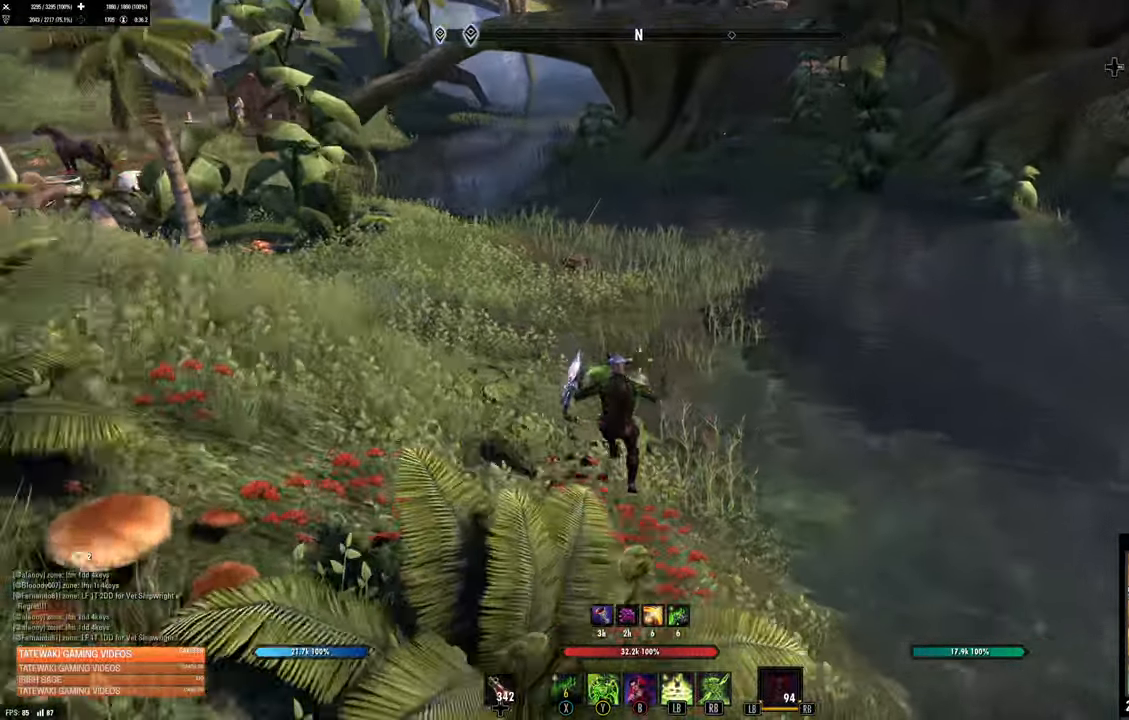
{"buttons": [], "left_stick": "up", "right_stick": "center", "events": [[216, "A", "down"], [333, "A", "up"]]}
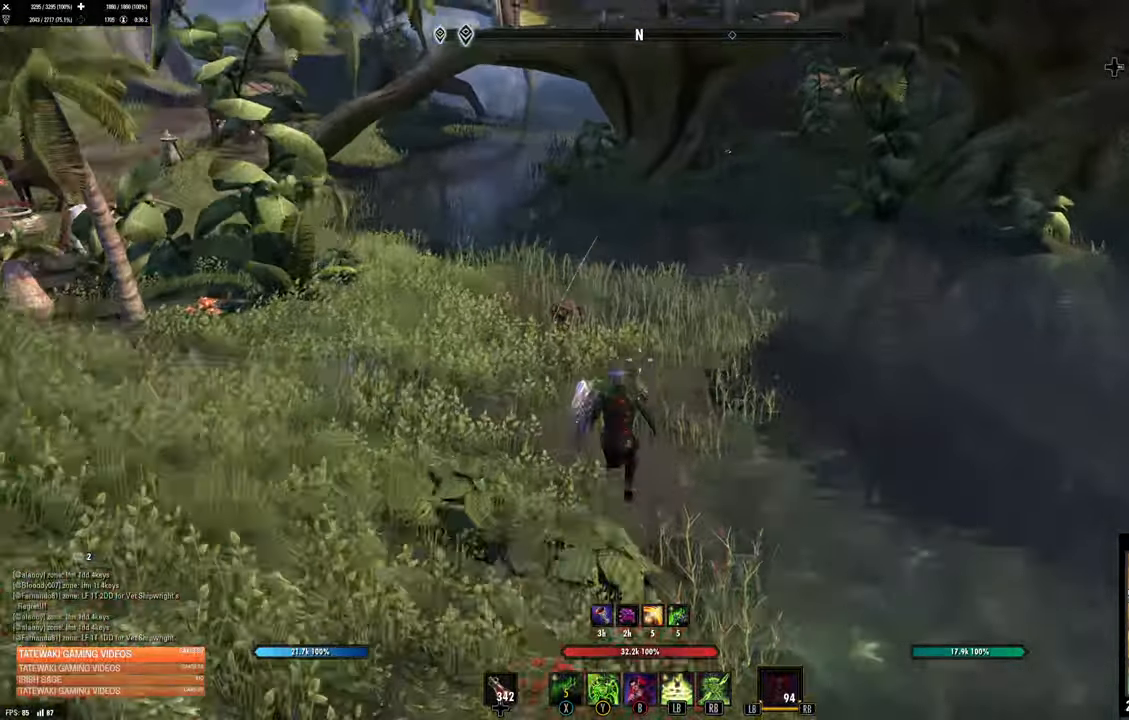
{"buttons": [], "left_stick": "up", "right_stick": "center", "events": []}
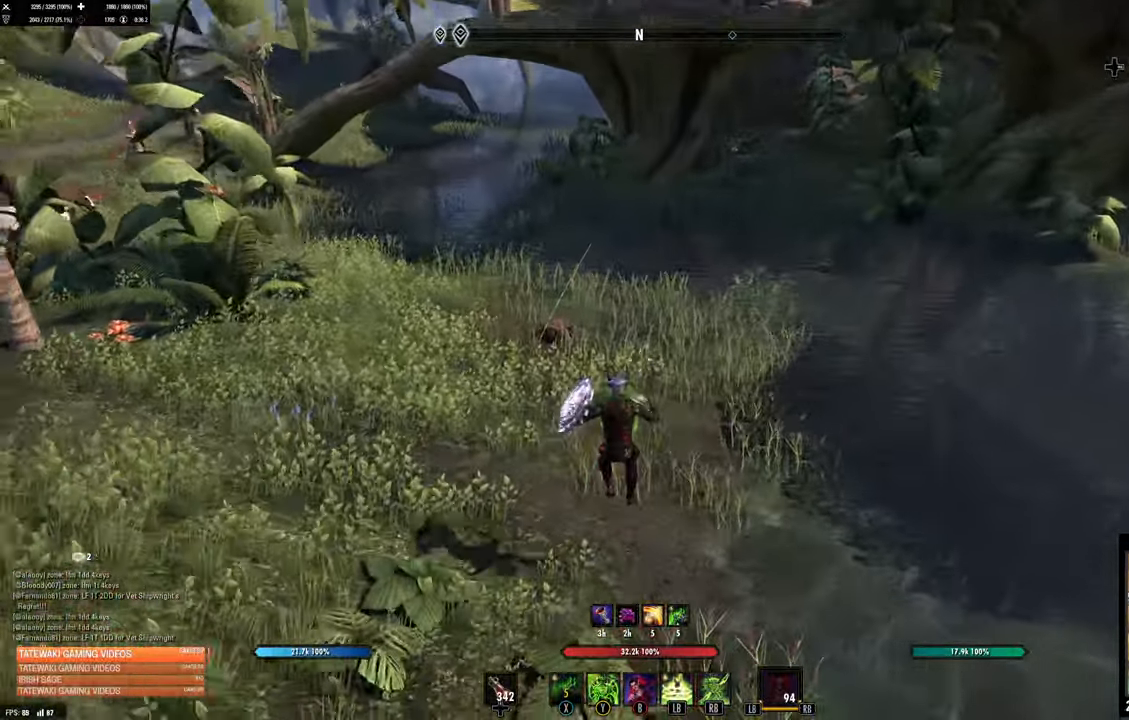
{"buttons": [], "left_stick": "up", "right_stick": "center", "events": [[116, "right_stick", "up"], [200, "right_stick", "center"]]}
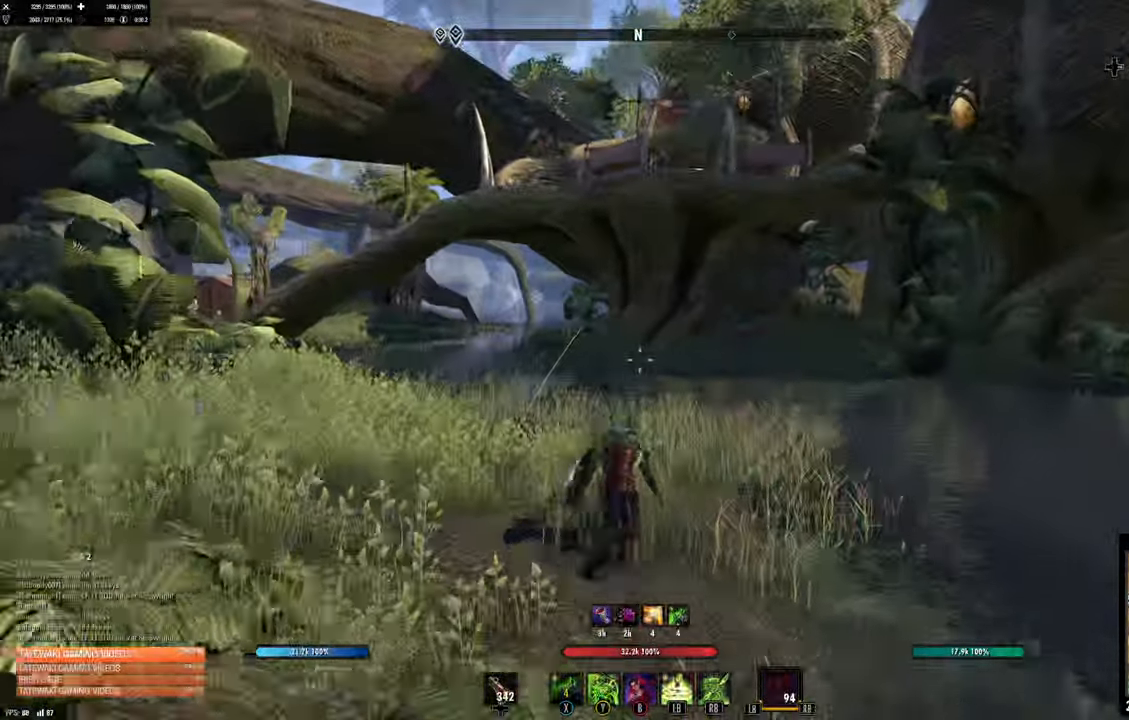
{"buttons": [], "left_stick": "up", "right_stick": "center", "events": []}
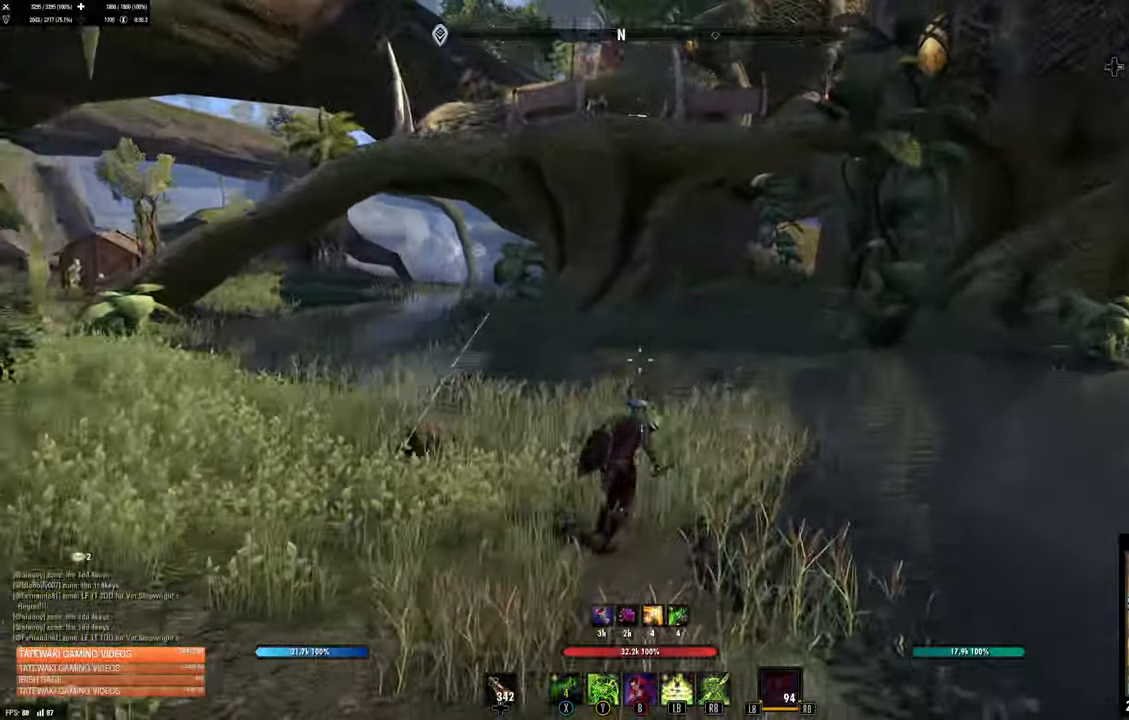
{"buttons": [], "left_stick": "up", "right_stick": "left", "events": [[500, "right_stick", "left"]]}
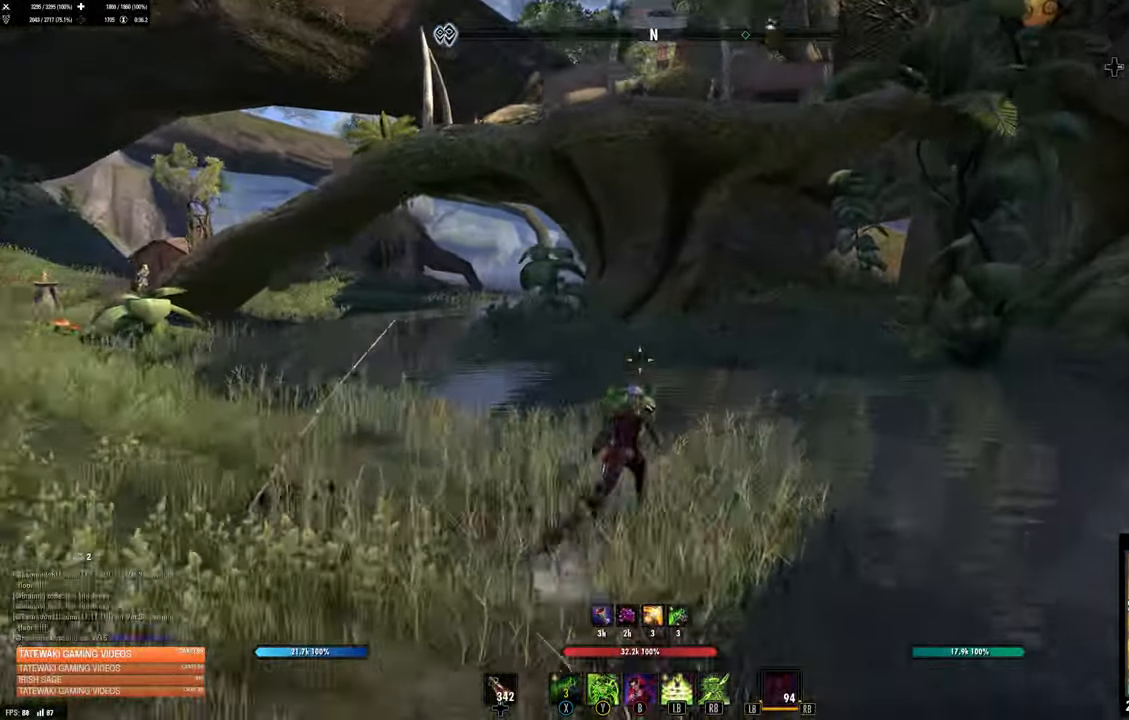
{"buttons": [], "left_stick": "up", "right_stick": "center", "events": [[300, "right_stick", "center"]]}